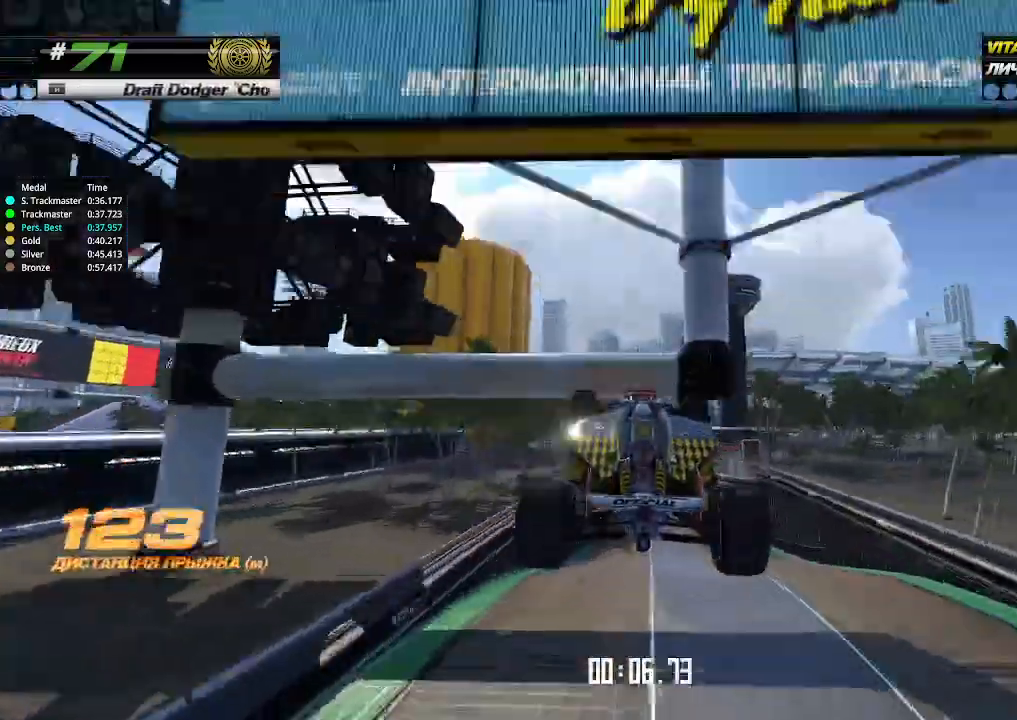
Gameplay with keyboard; each line is a JSON object with the keys held at the frame after it. "events" lists presses ("down") and releases ("up") of "down", "left", "right" and "up" between this image and that frame as [ms after this image, input, new state], when the widget could be followed in between. No other keys are recorded. Mouse input is not recorded.
{"keys": ["up"], "events": []}
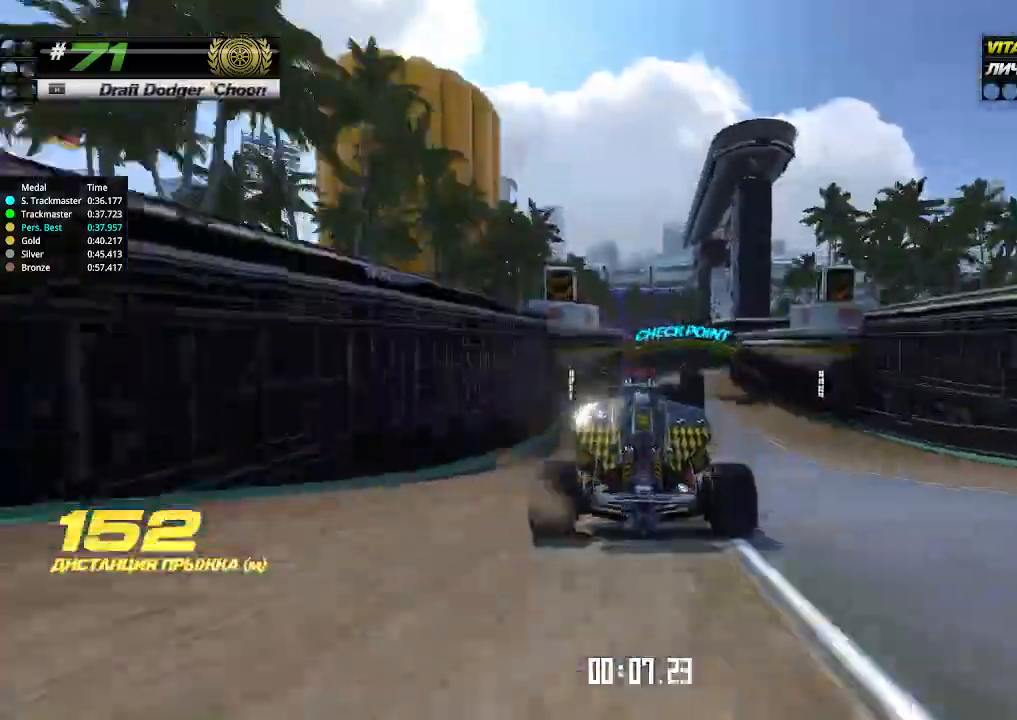
{"keys": ["right", "up"], "events": [[433, "right", "down"]]}
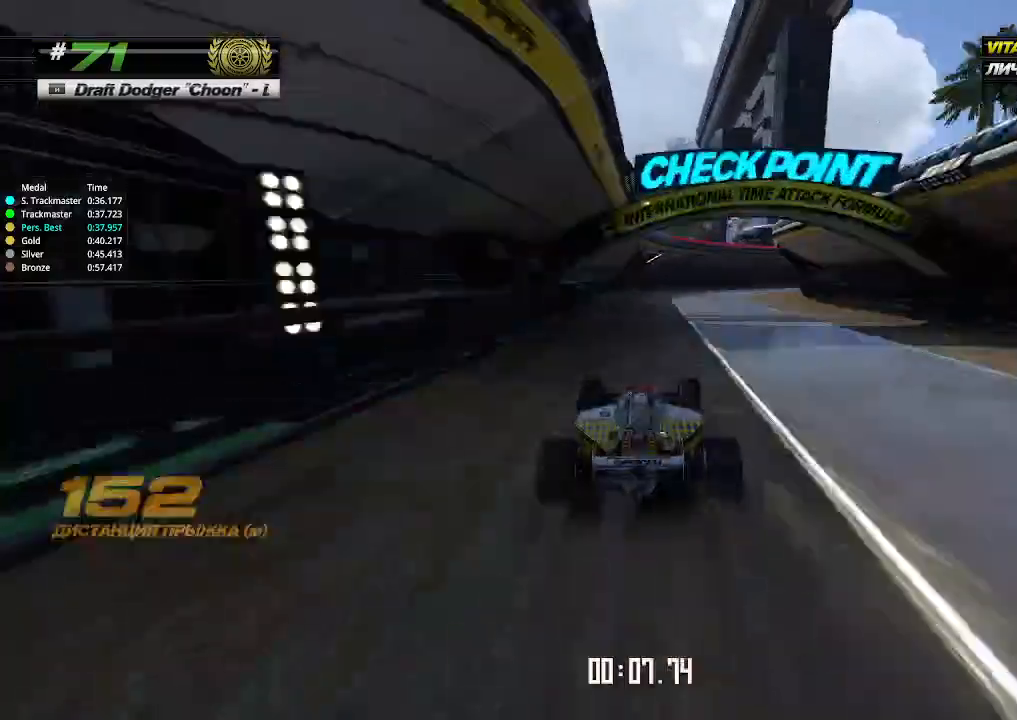
{"keys": ["right", "up"], "events": []}
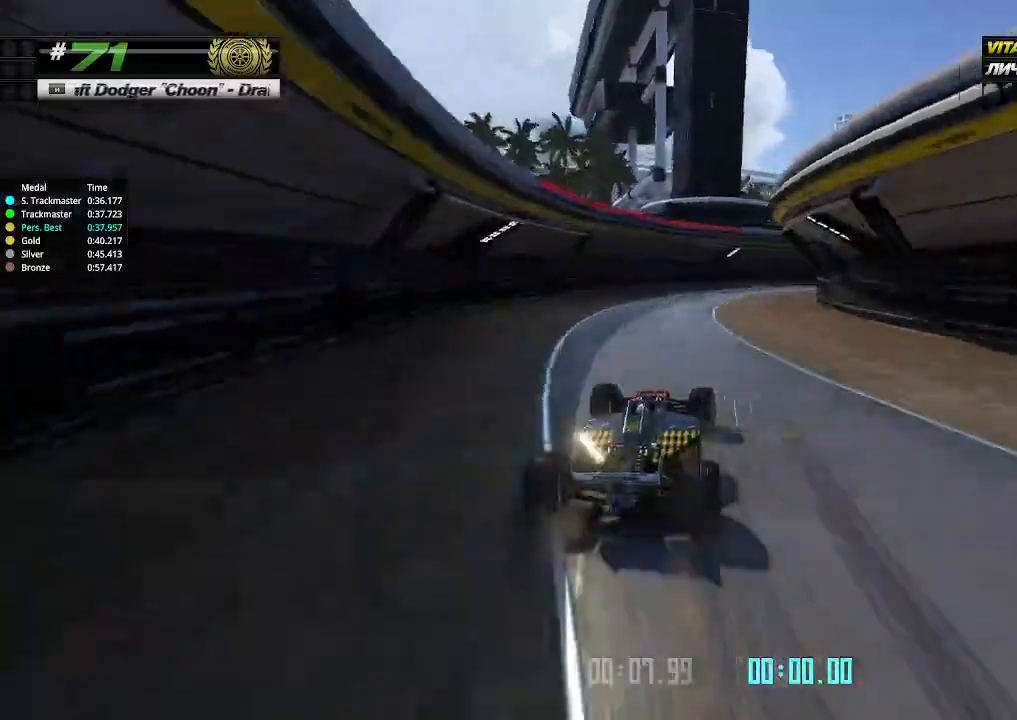
{"keys": ["right", "up"], "events": []}
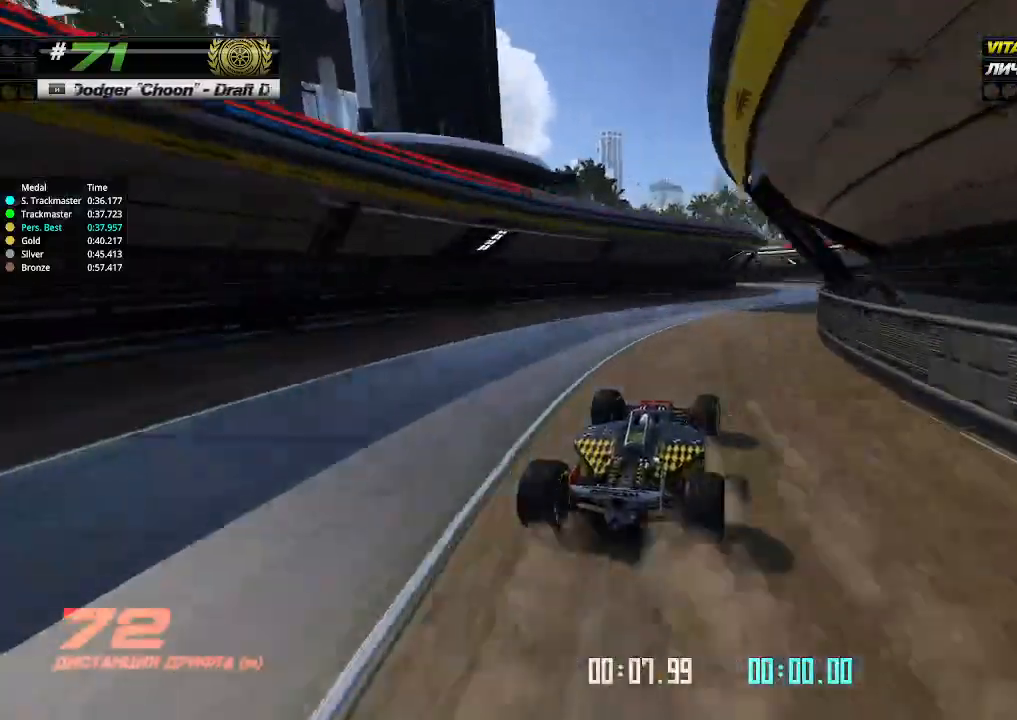
{"keys": ["left"], "events": [[300, "left", "down"], [300, "right", "up"], [400, "up", "up"]]}
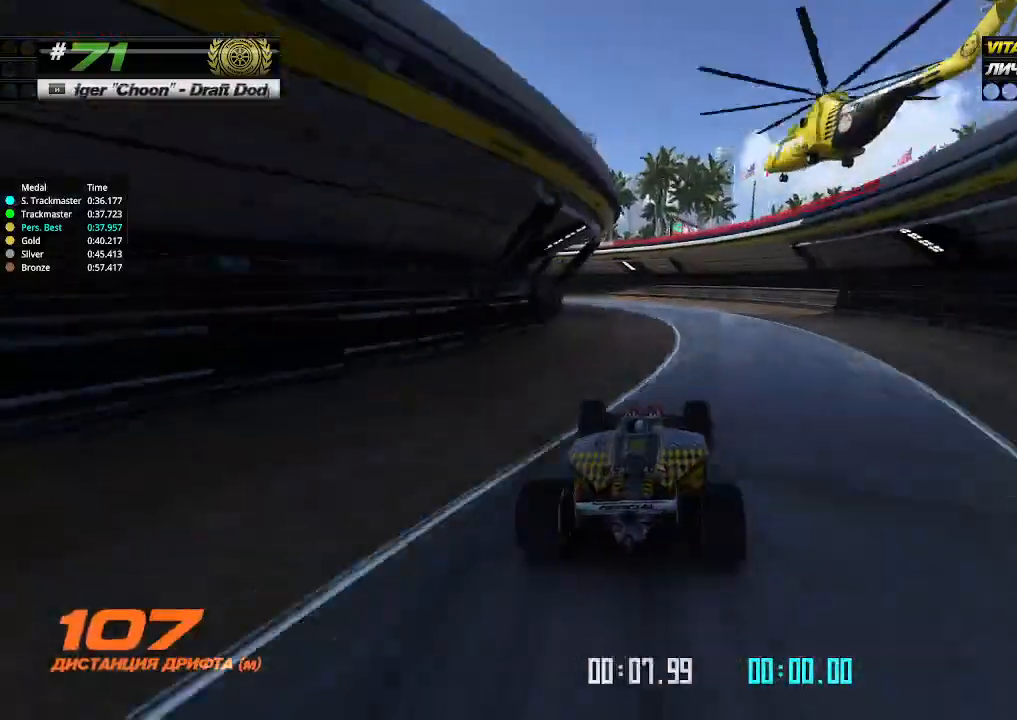
{"keys": ["left"], "events": []}
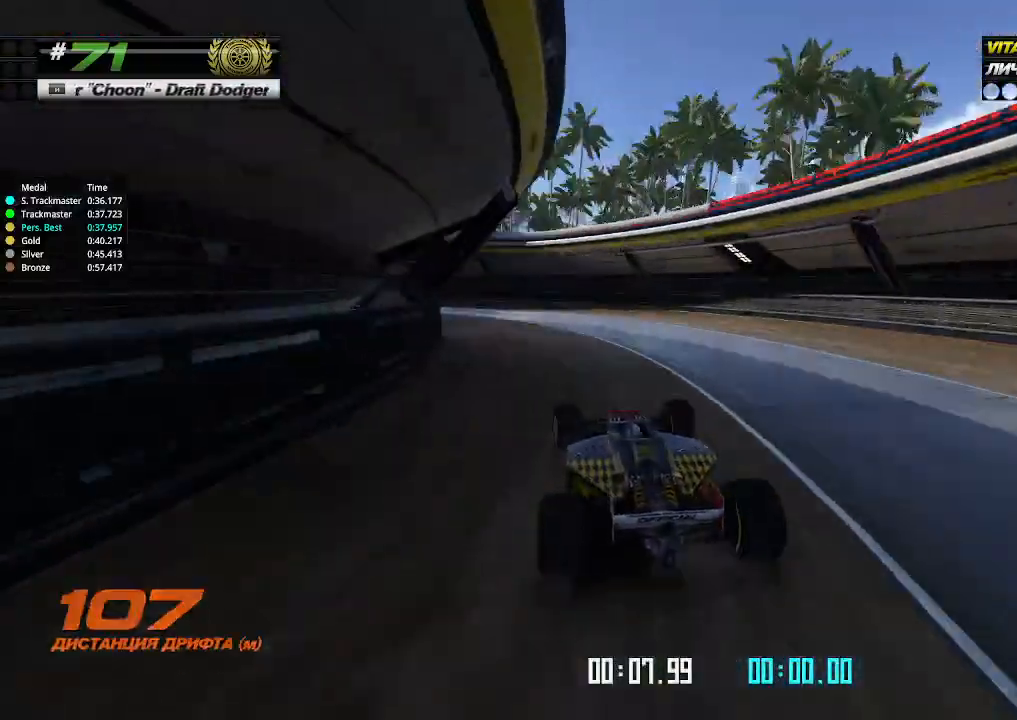
{"keys": ["left", "up"], "events": [[167, "up", "down"]]}
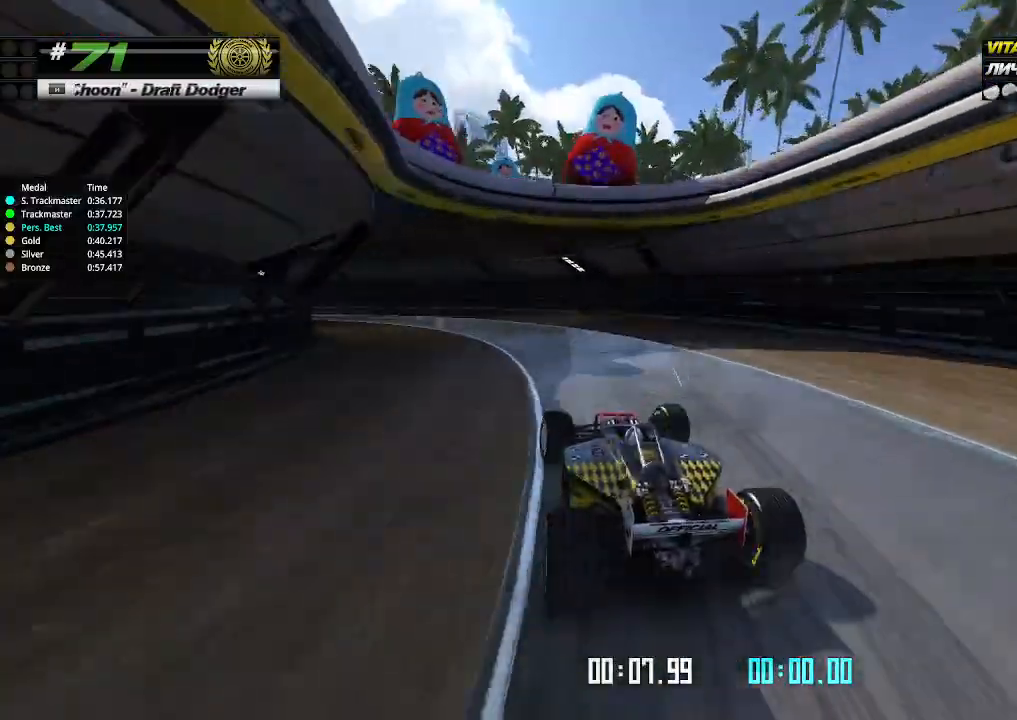
{"keys": ["left", "up"], "events": []}
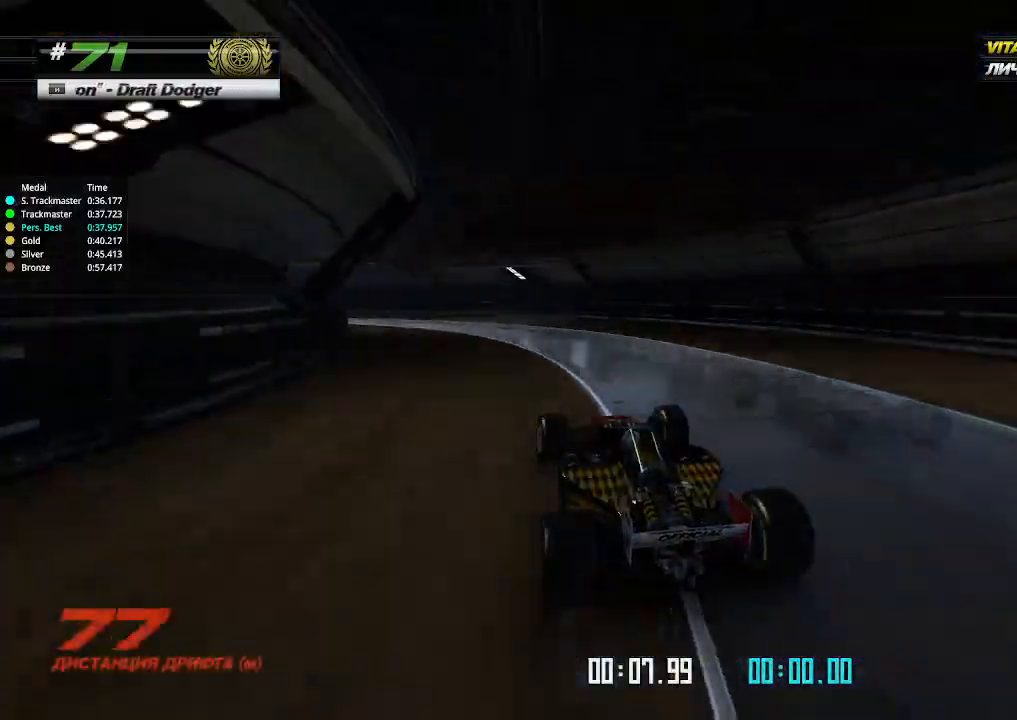
{"keys": ["left", "up"], "events": []}
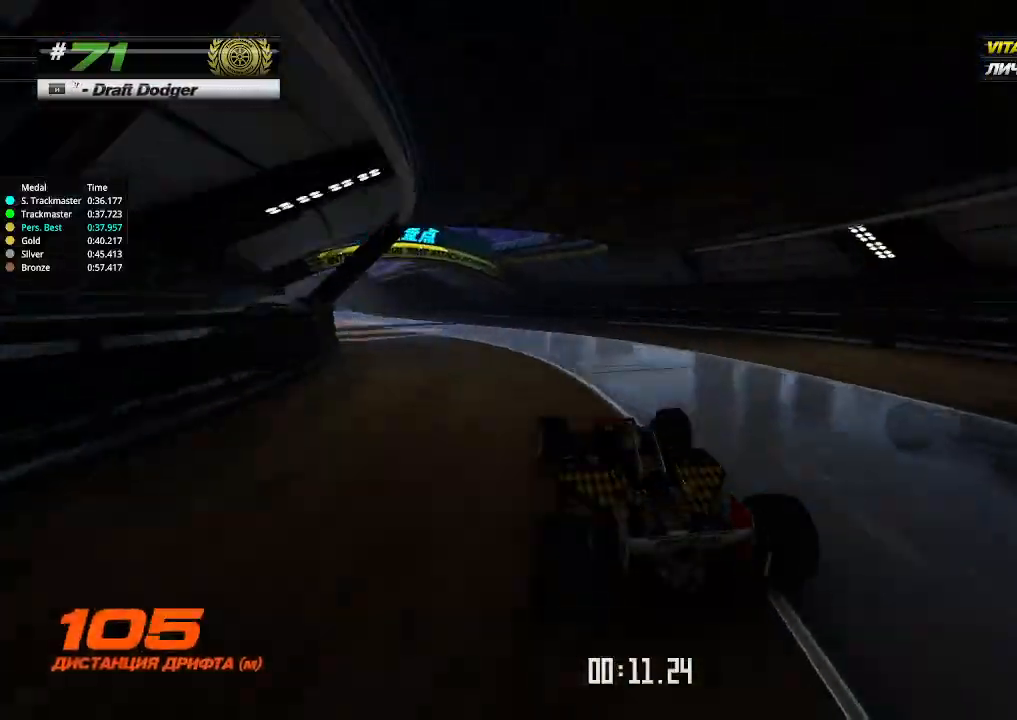
{"keys": ["up"], "events": [[367, "left", "up"]]}
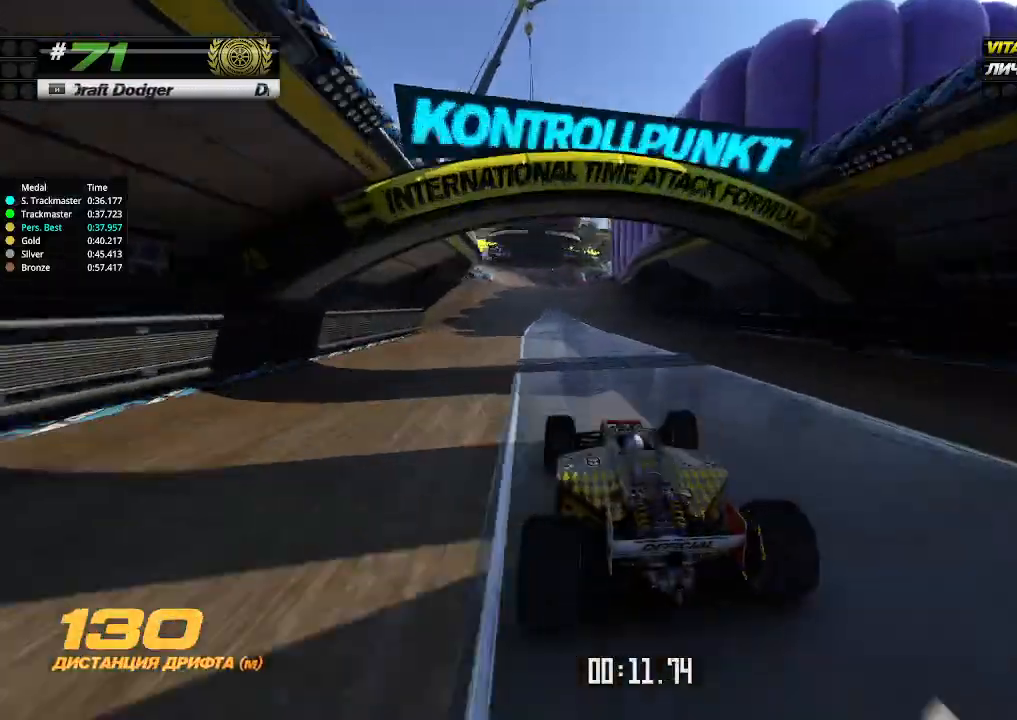
{"keys": ["up"], "events": []}
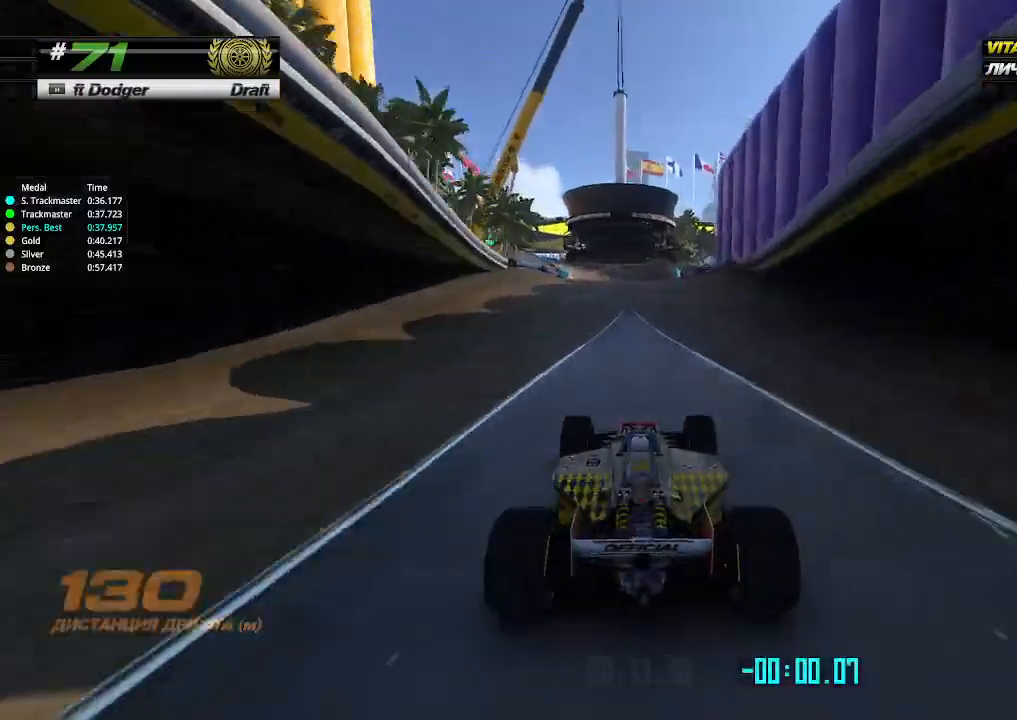
{"keys": ["up"], "events": []}
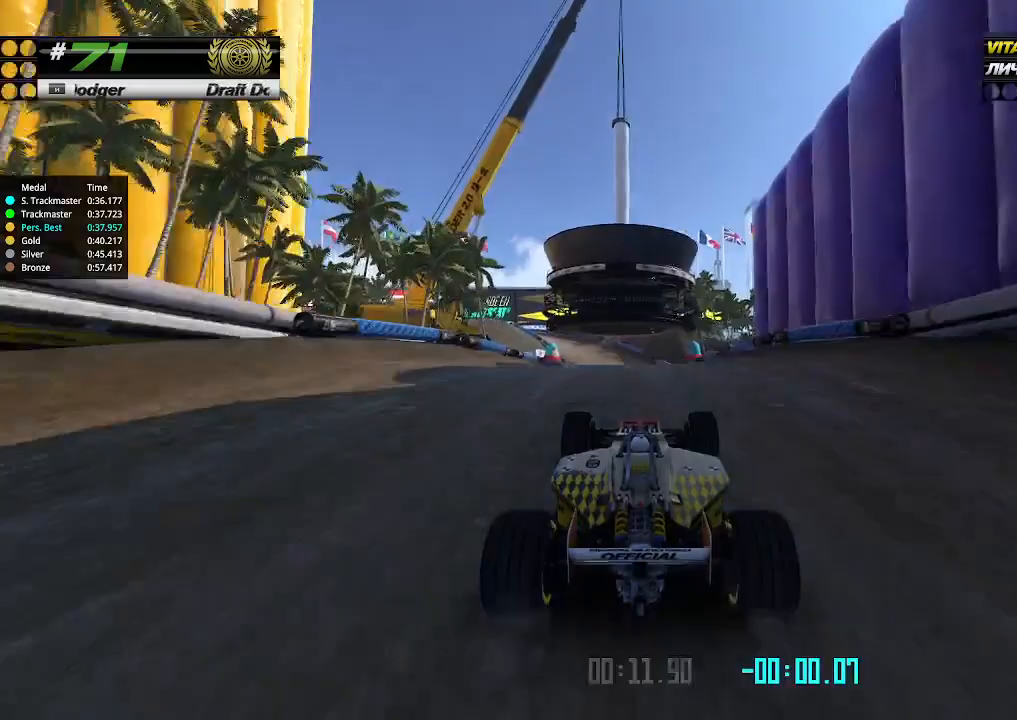
{"keys": ["up"], "events": []}
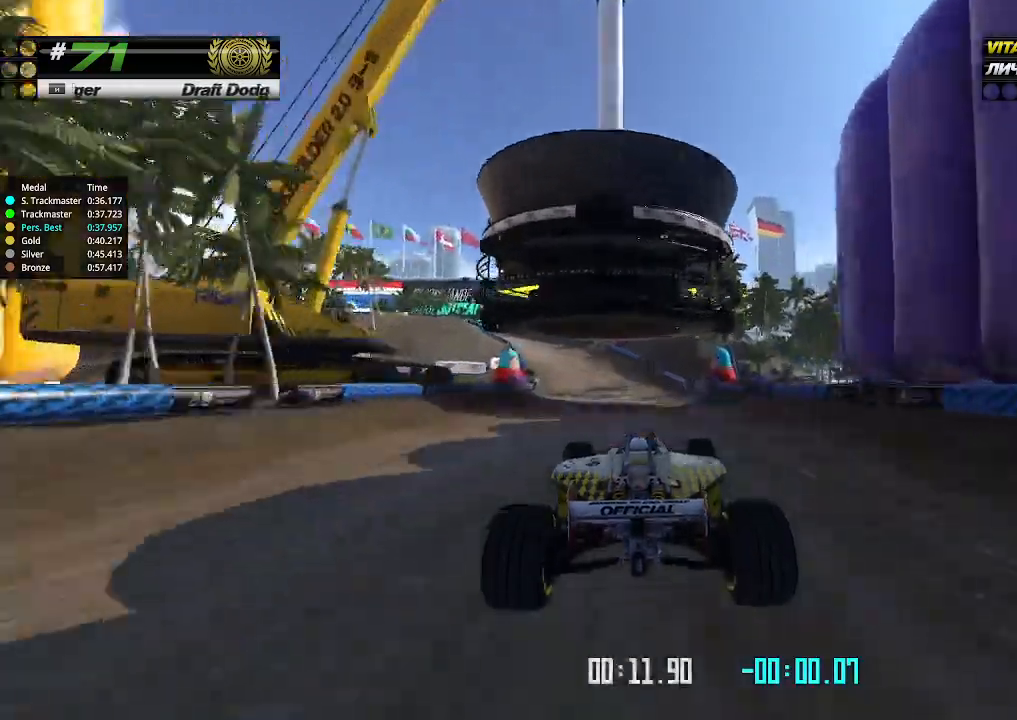
{"keys": ["left", "up"], "events": [[467, "left", "down"]]}
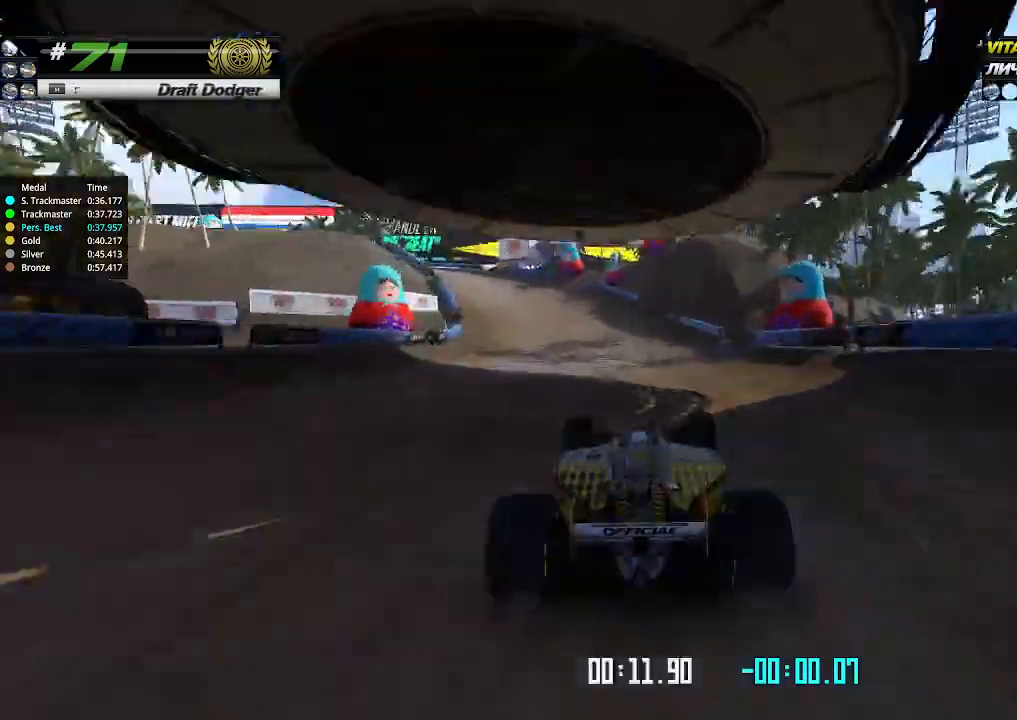
{"keys": ["left"], "events": [[133, "up", "up"]]}
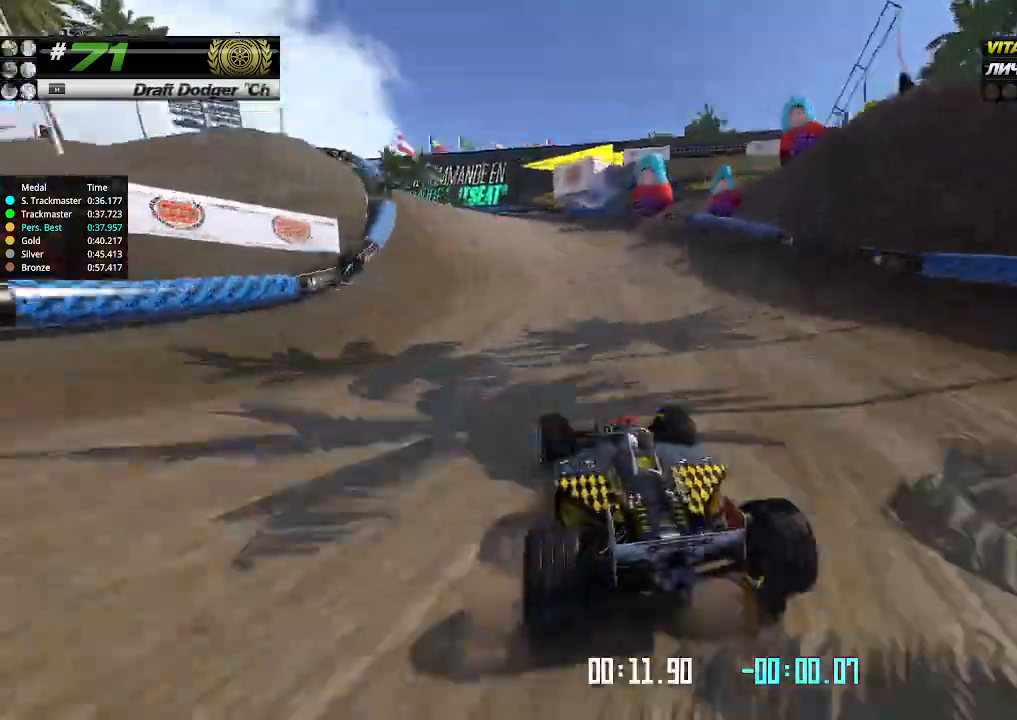
{"keys": ["left", "up"], "events": [[133, "up", "down"]]}
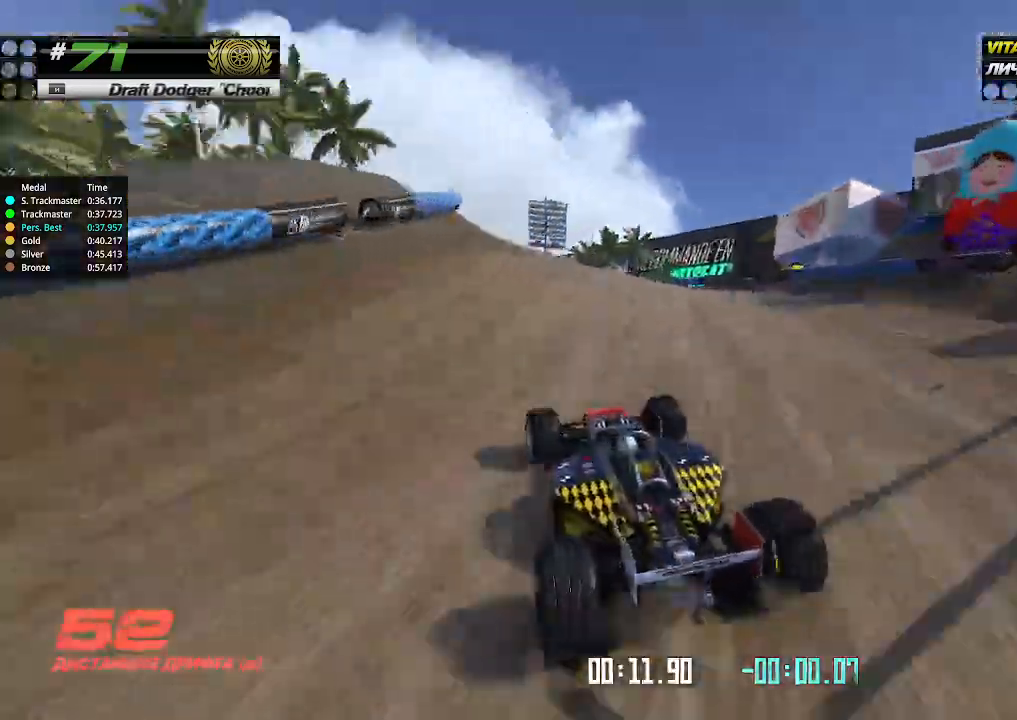
{"keys": ["up"], "events": [[67, "left", "up"], [467, "left", "down"], [500, "left", "up"]]}
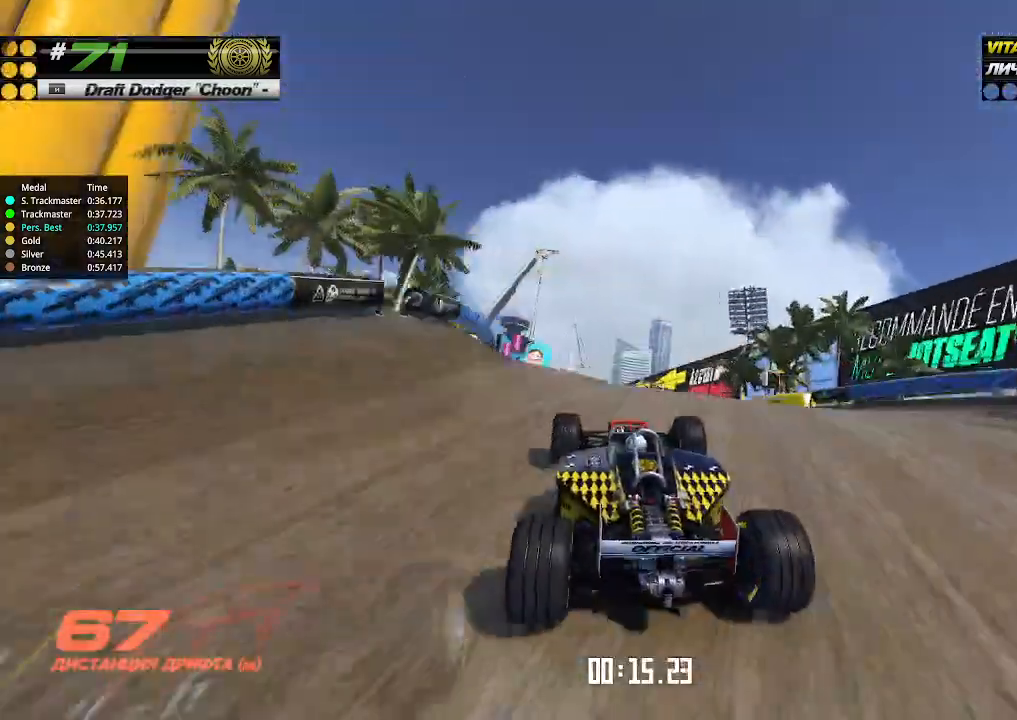
{"keys": ["up"], "events": []}
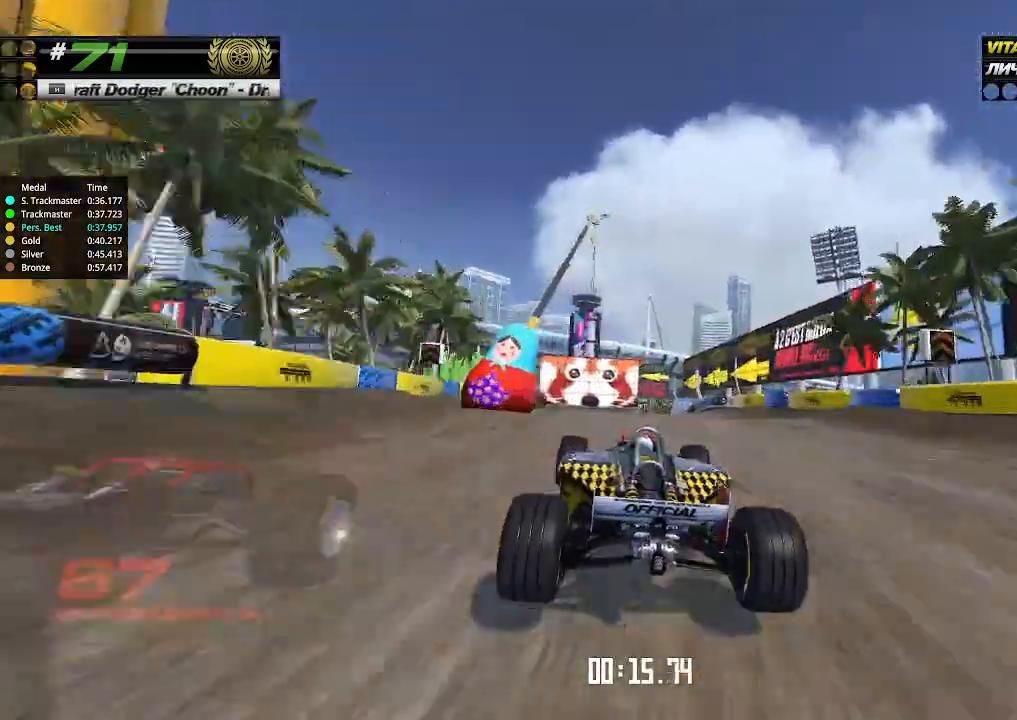
{"keys": ["up"], "events": []}
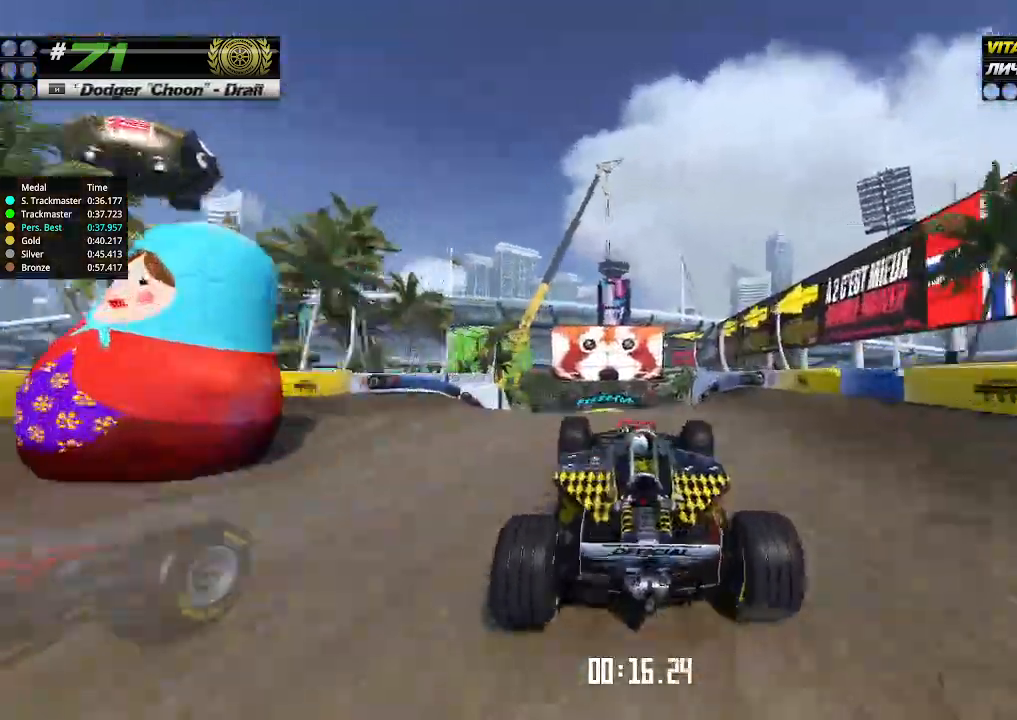
{"keys": ["up"], "events": []}
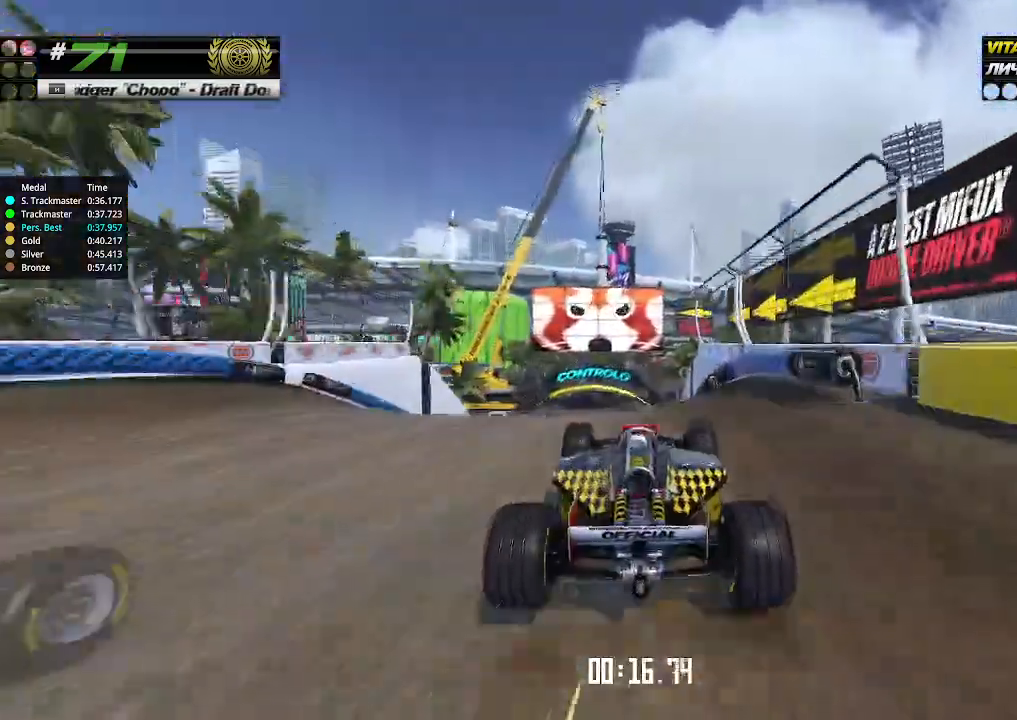
{"keys": ["left", "up"], "events": [[33, "left", "down"], [100, "left", "up"], [467, "left", "down"]]}
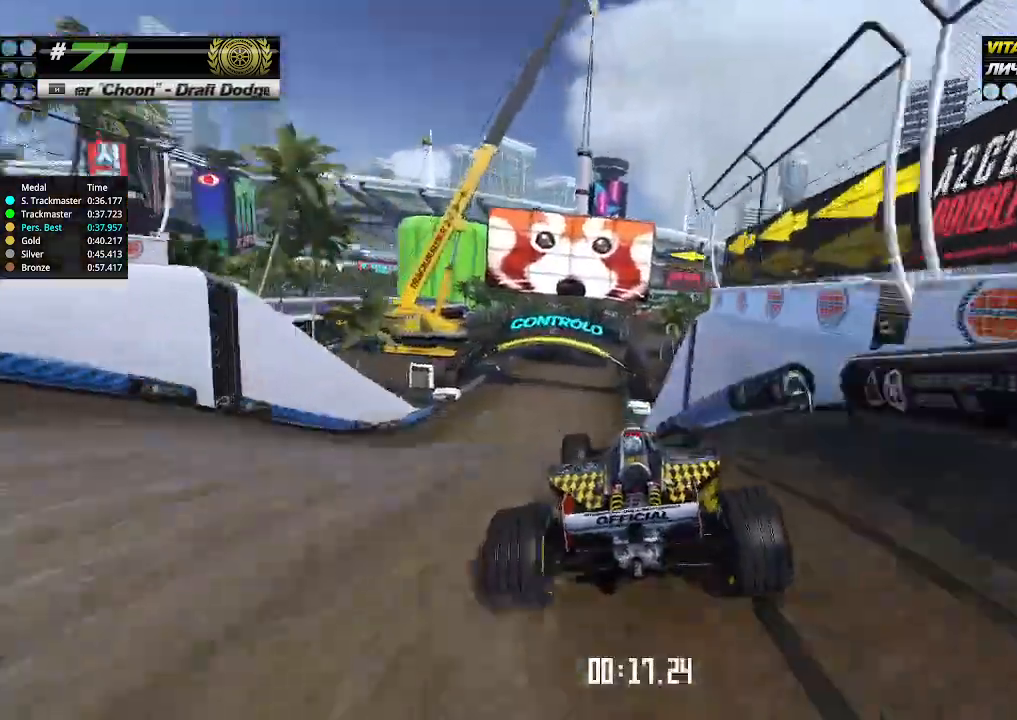
{"keys": ["up"], "events": [[67, "left", "up"]]}
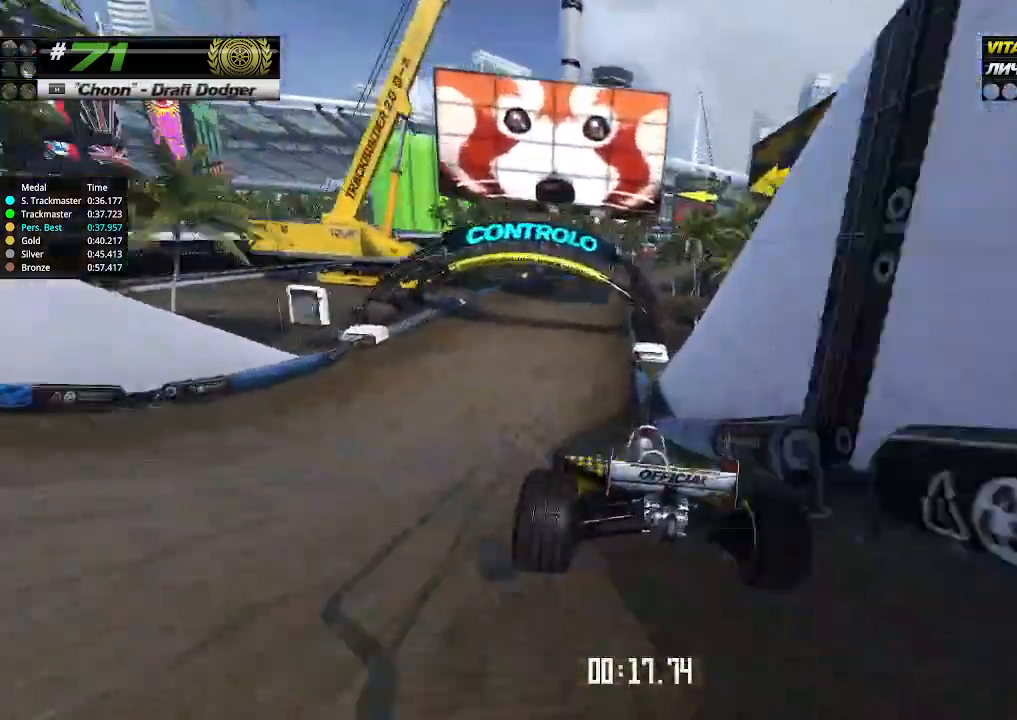
{"keys": ["up"], "events": []}
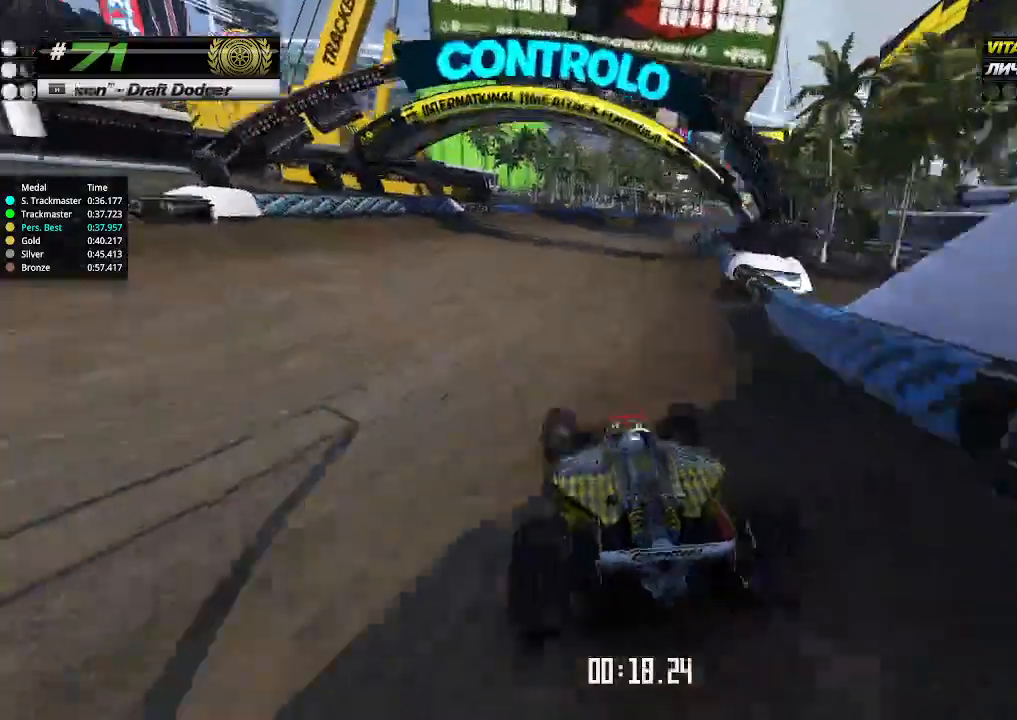
{"keys": ["up"], "events": [[67, "right", "down"], [167, "right", "up"], [233, "right", "down"], [367, "right", "up"]]}
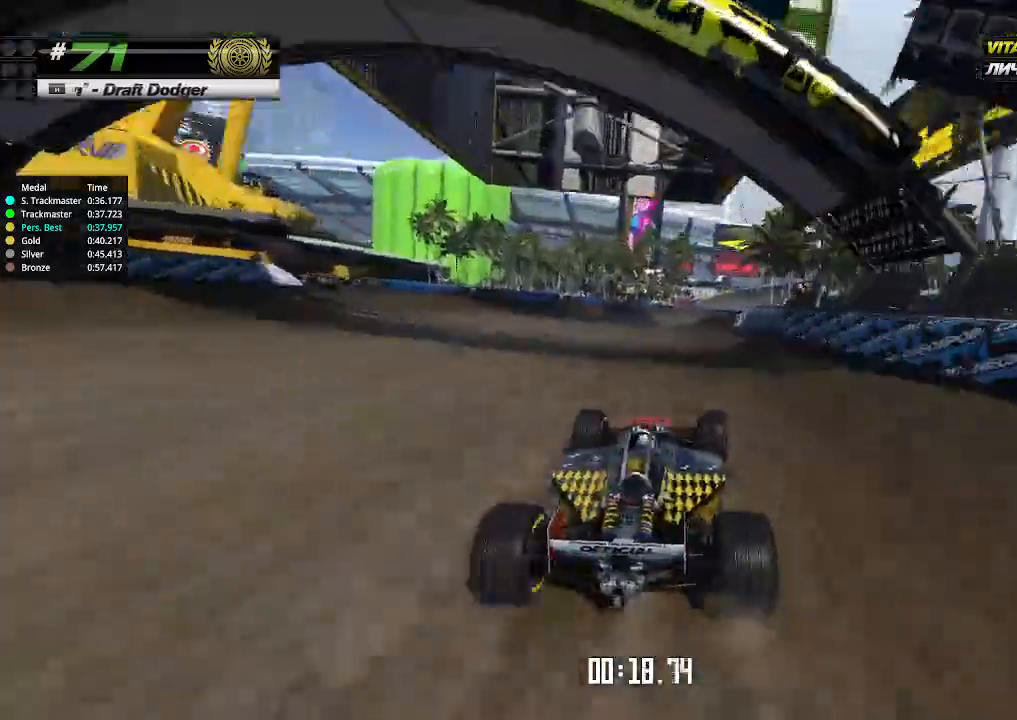
{"keys": ["up"], "events": []}
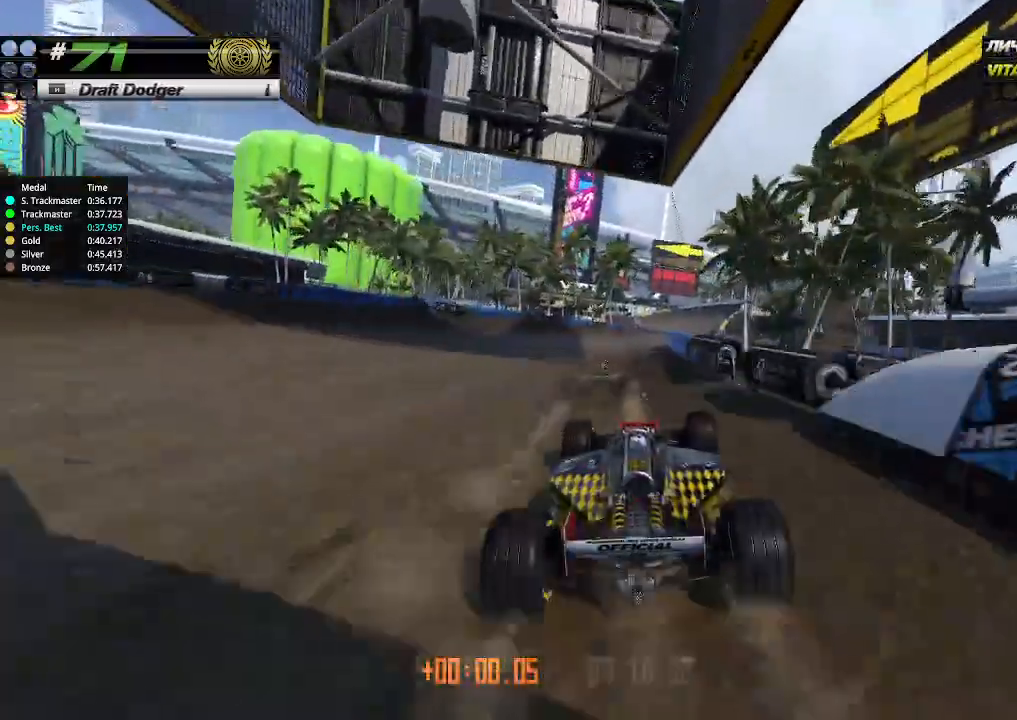
{"keys": ["right", "up"], "events": [[467, "right", "down"]]}
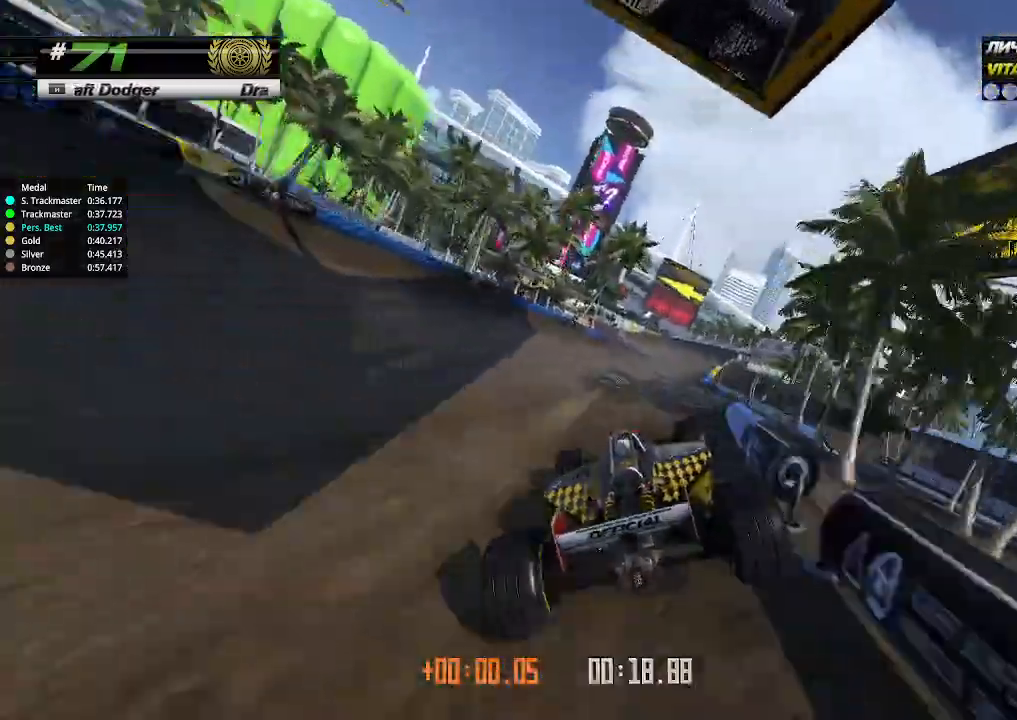
{"keys": ["up"], "events": [[67, "right", "up"]]}
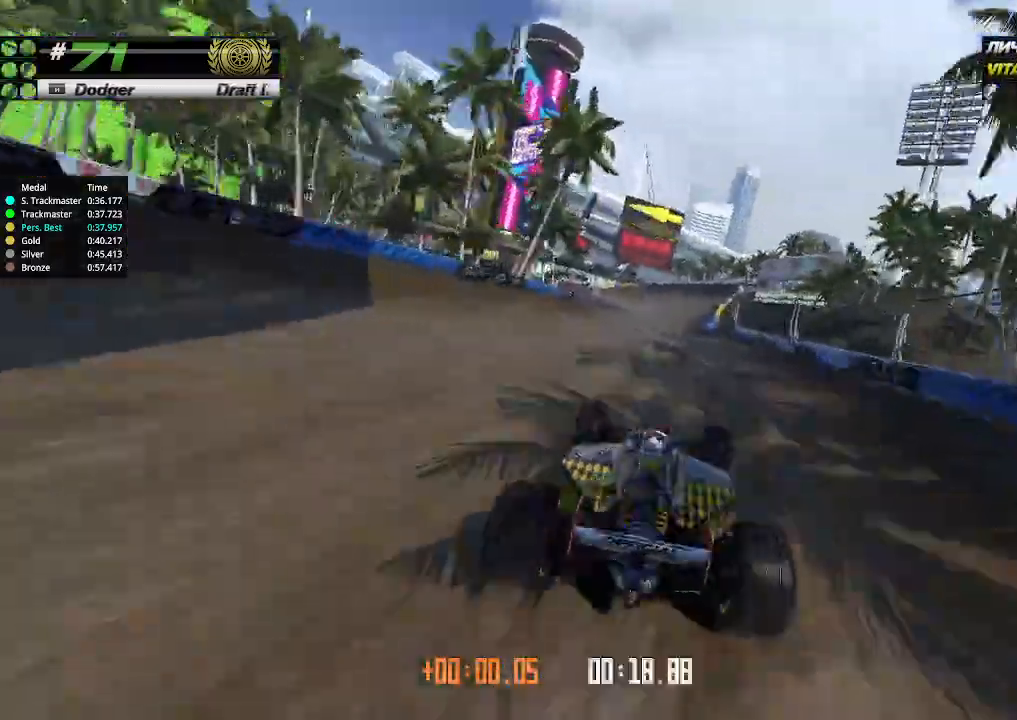
{"keys": ["up"], "events": []}
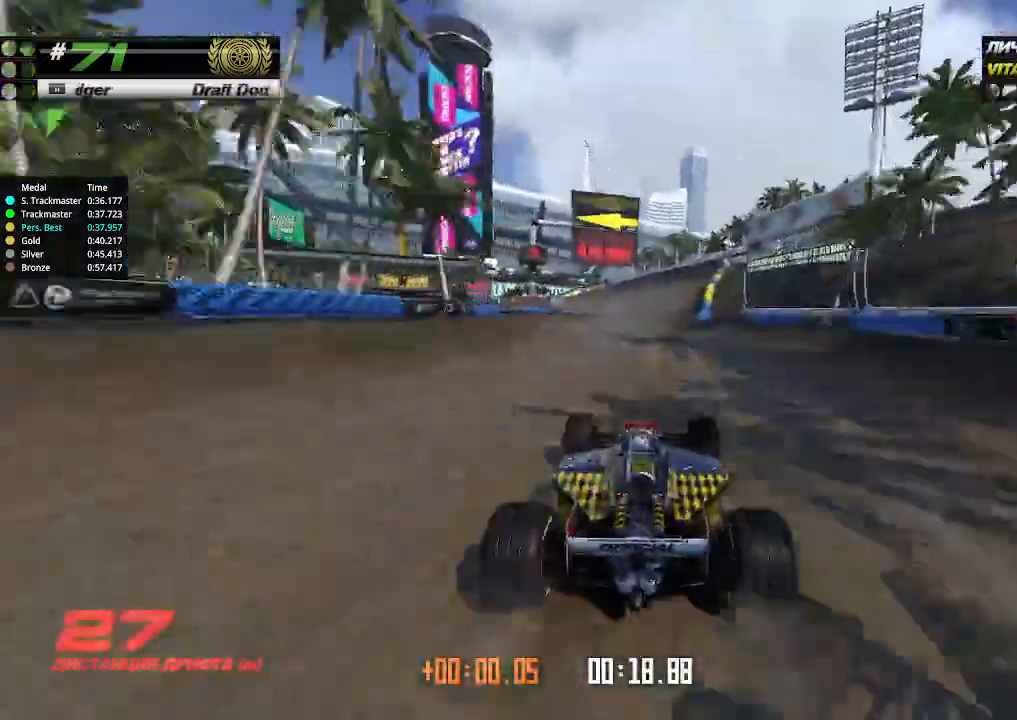
{"keys": ["up"], "events": []}
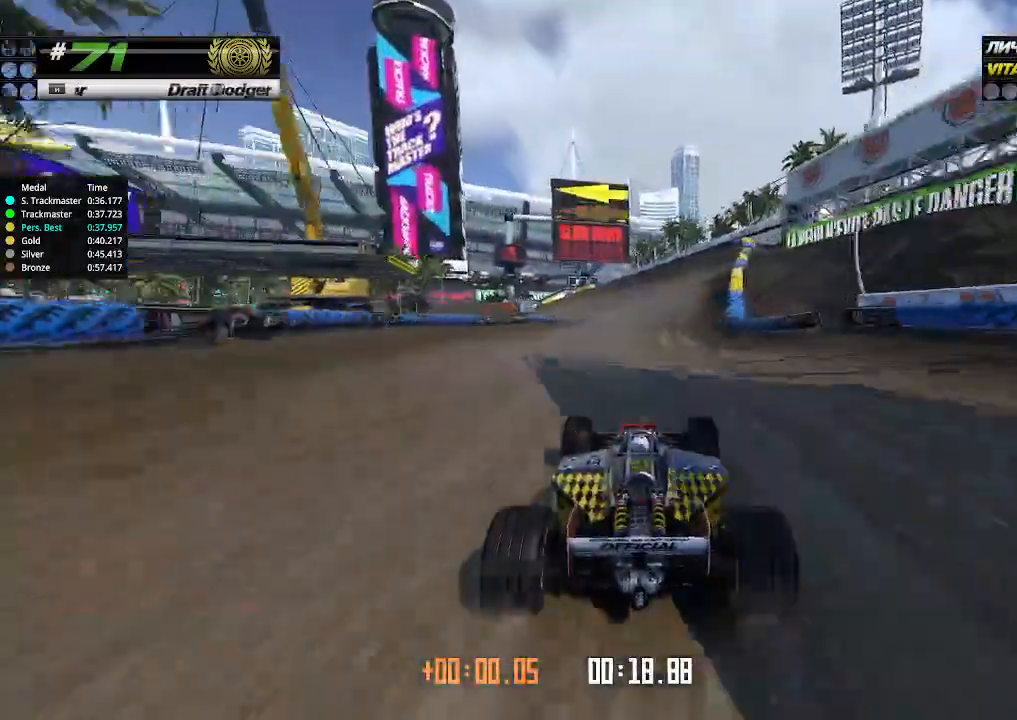
{"keys": ["up"], "events": []}